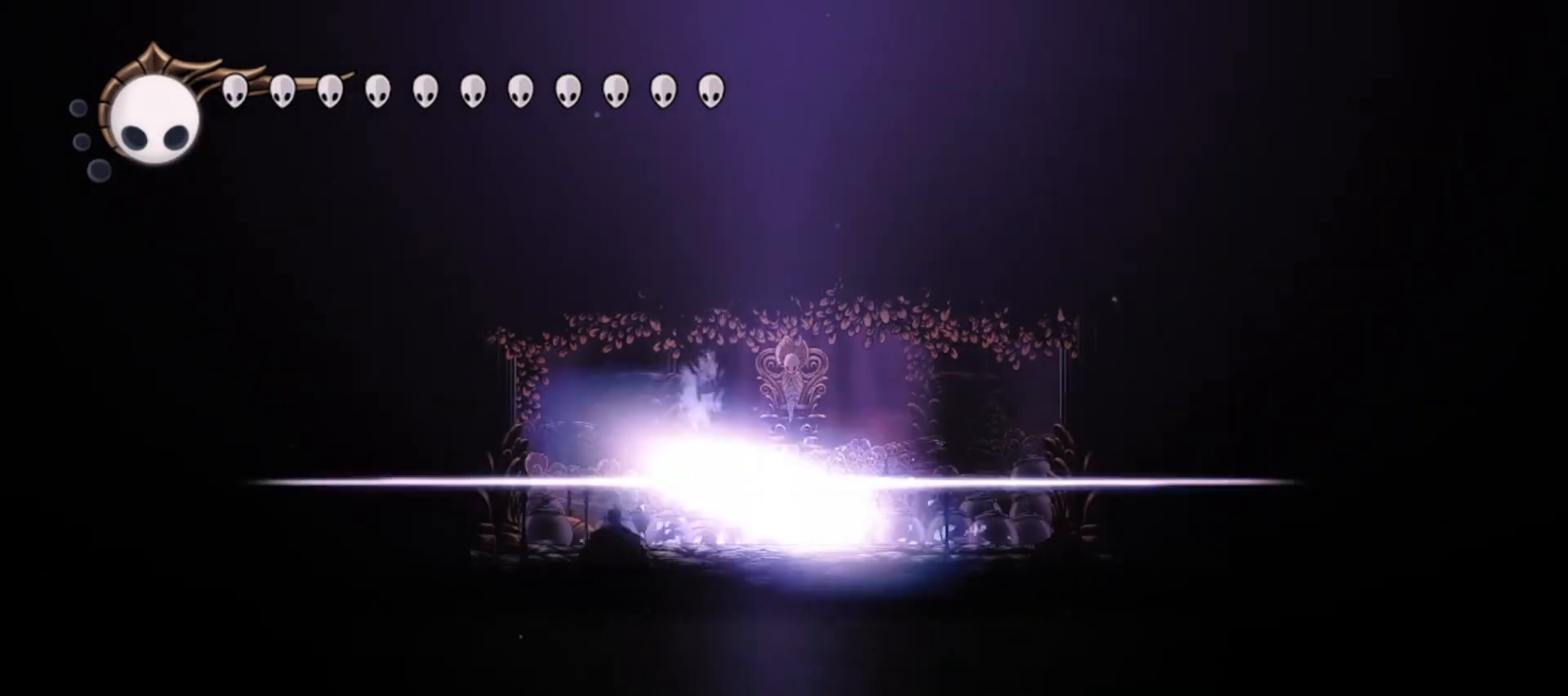
Gameplay with keyboard; each line is a JSON object with the keys held at the frame after it. "events" lists presses ("down") and releases ("up") of "a", "c", "d", "down", "f", "i", "left", "right", "s", "up", "x" and "z" between this image and that frame as [ms after this image, input, new state], when the widget could be followed in between. No other keys are recorded. Mouse input is not recorded.
{"keys": ["up", "x"], "events": [[17, "x", "down"], [67, "left", "up"], [100, "x", "up"], [150, "x", "down"], [250, "x", "up"], [350, "x", "down"], [383, "x", "up"], [483, "x", "down"]]}
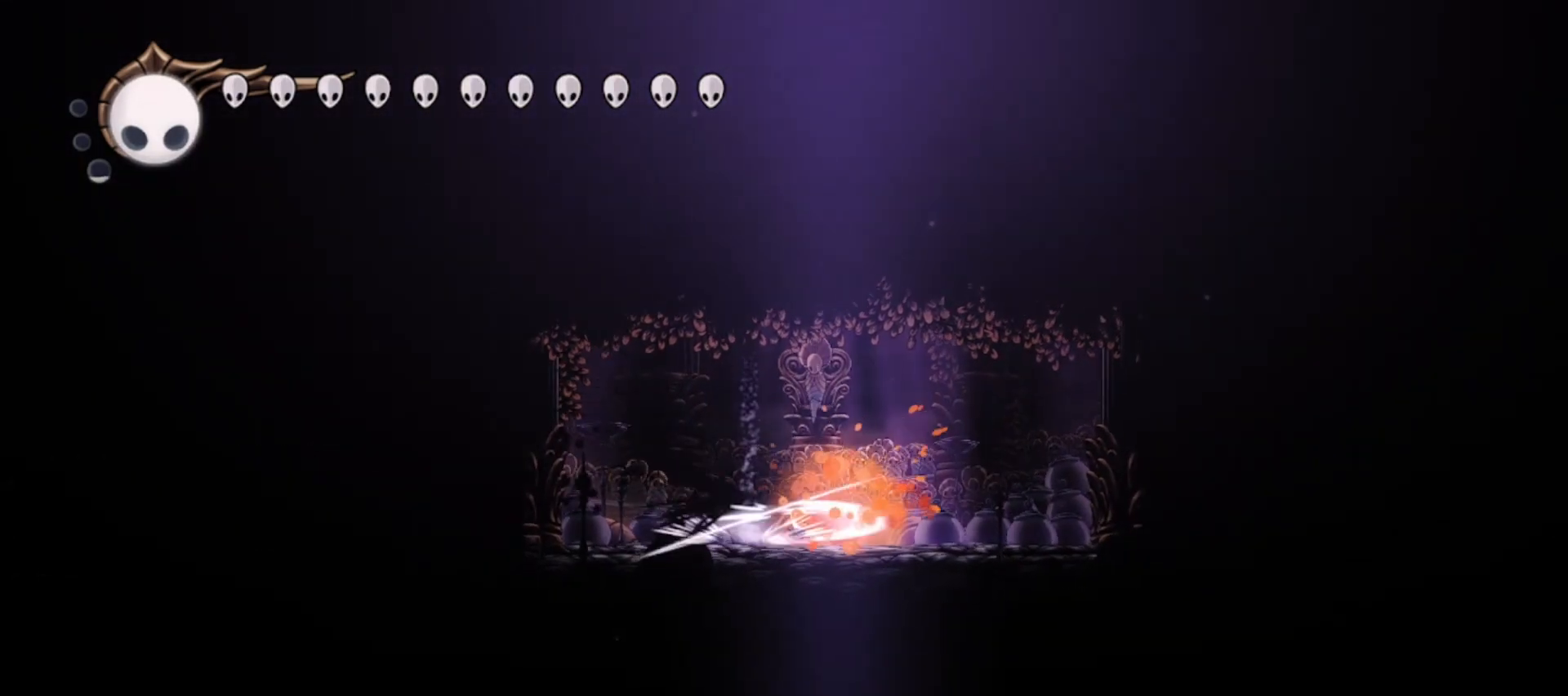
{"keys": ["left"], "events": [[33, "x", "up"], [117, "x", "down"], [167, "x", "up"], [267, "x", "down"], [317, "left", "down"], [350, "up", "up"], [350, "x", "up"]]}
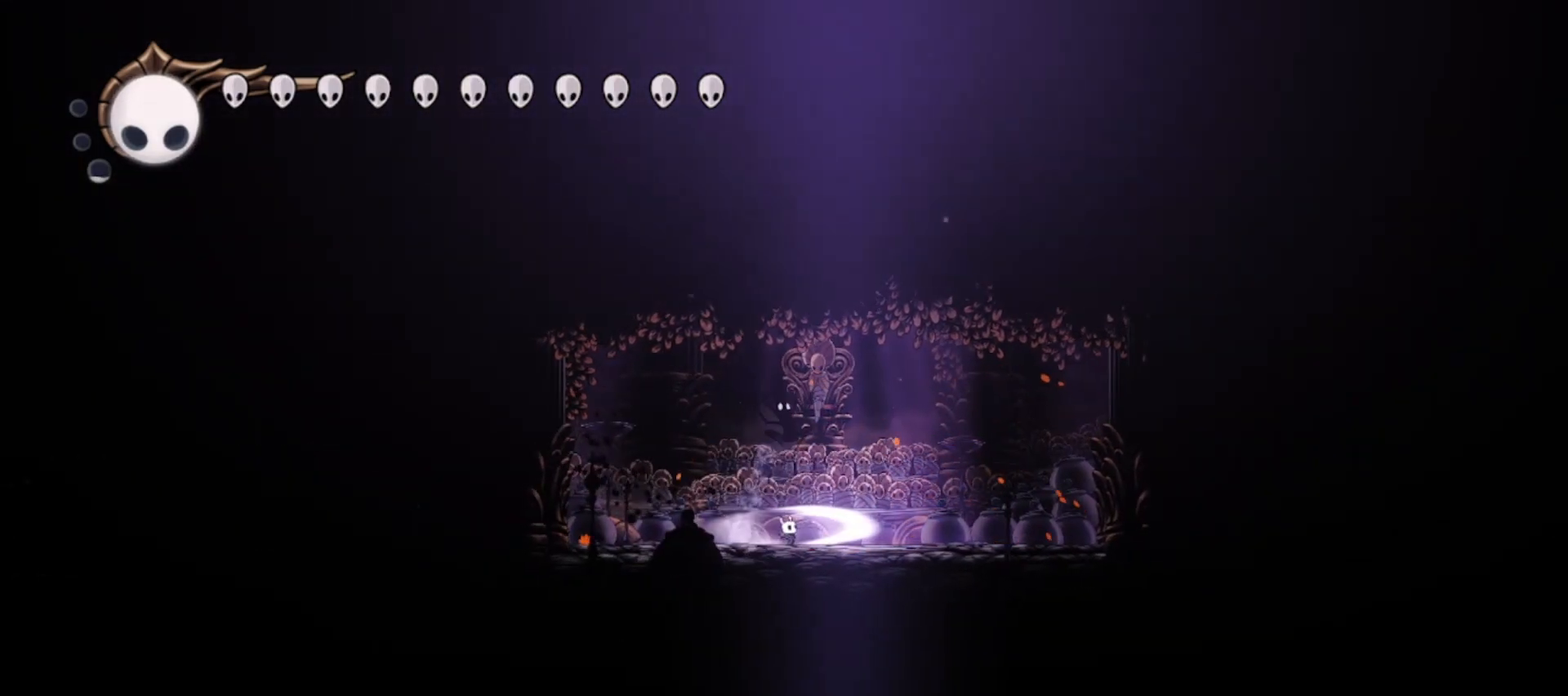
{"keys": ["right", "x"], "events": [[133, "left", "up"], [133, "right", "down"], [333, "right", "up"], [417, "right", "down"], [417, "x", "down"]]}
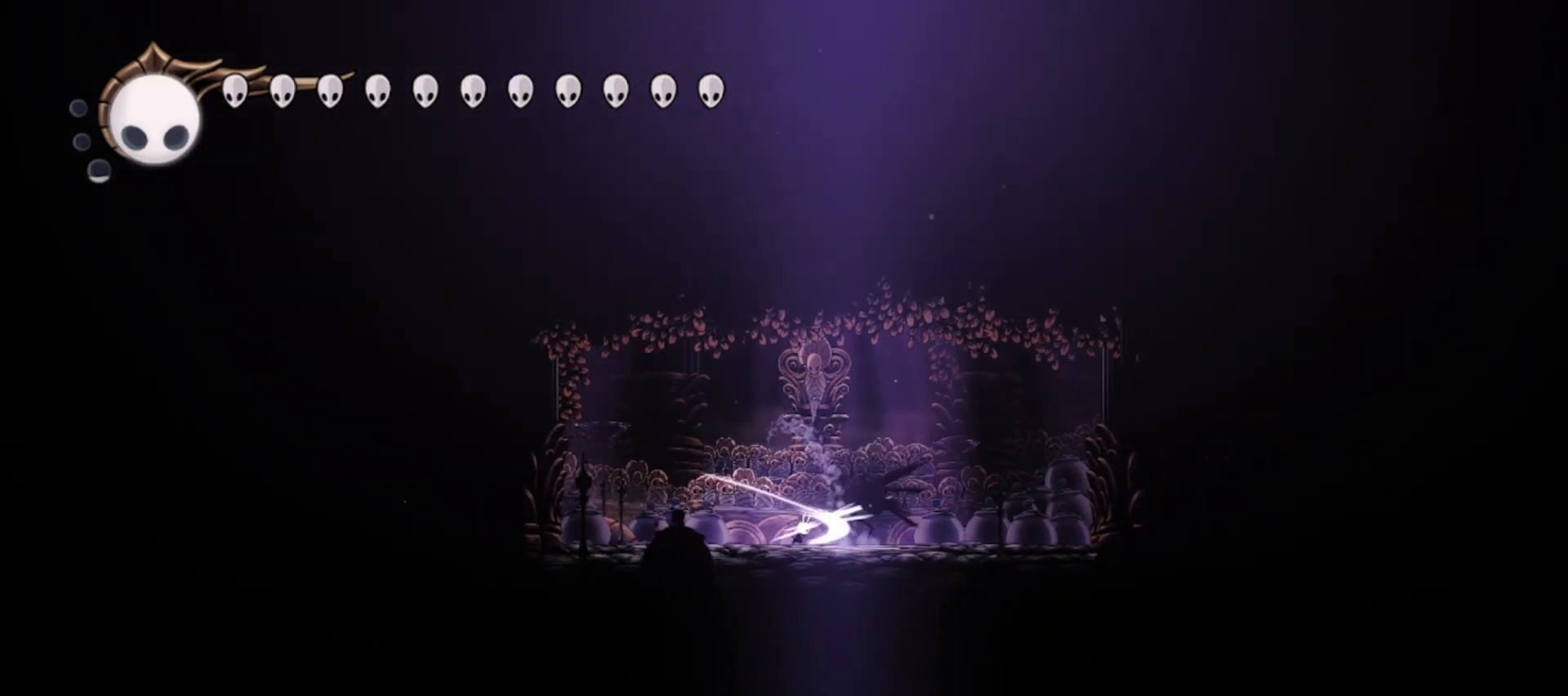
{"keys": ["right"], "events": [[67, "x", "up"], [150, "x", "down"], [250, "x", "up"], [333, "z", "down"], [483, "z", "up"]]}
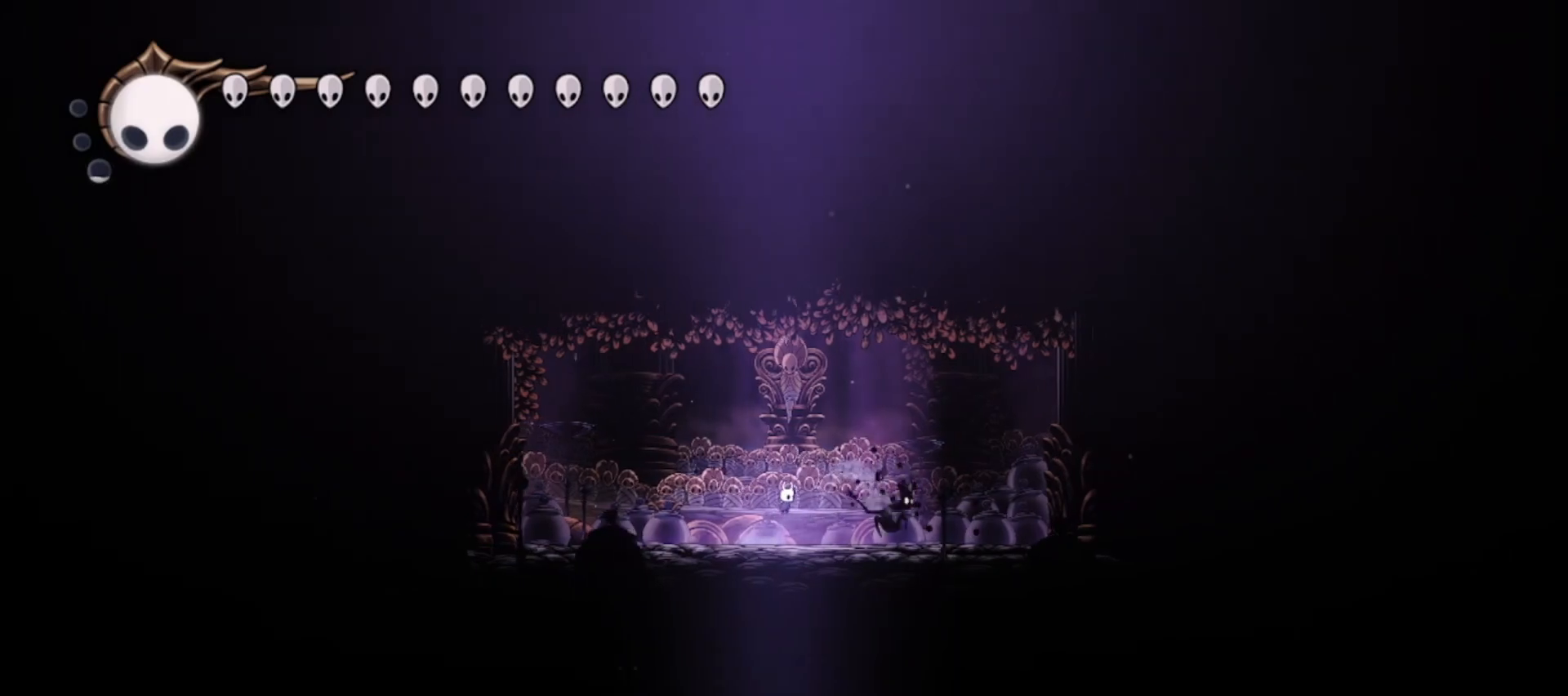
{"keys": ["right", "up", "x"], "events": [[267, "x", "down"], [317, "z", "down"], [367, "z", "up"], [500, "up", "down"]]}
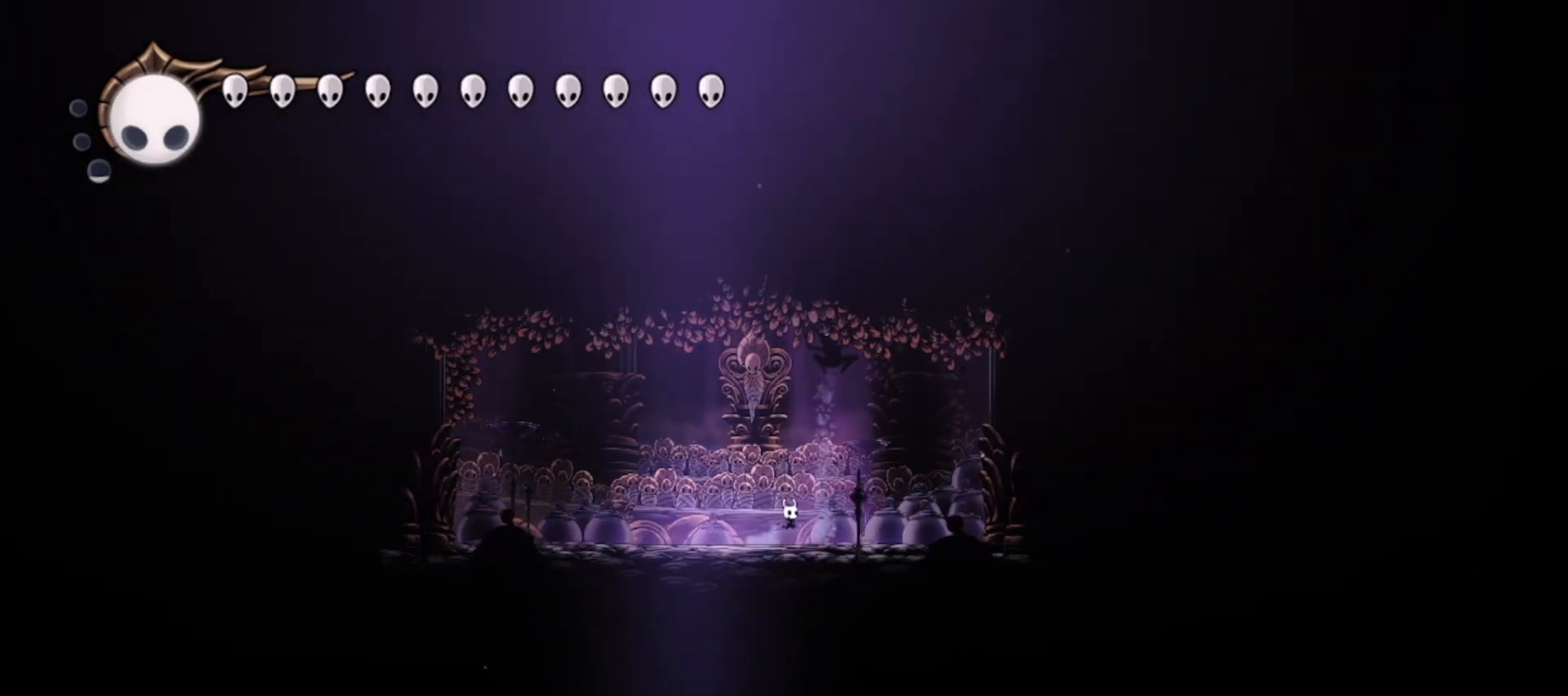
{"keys": ["left", "up", "x"], "events": [[50, "left", "down"], [50, "right", "up"]]}
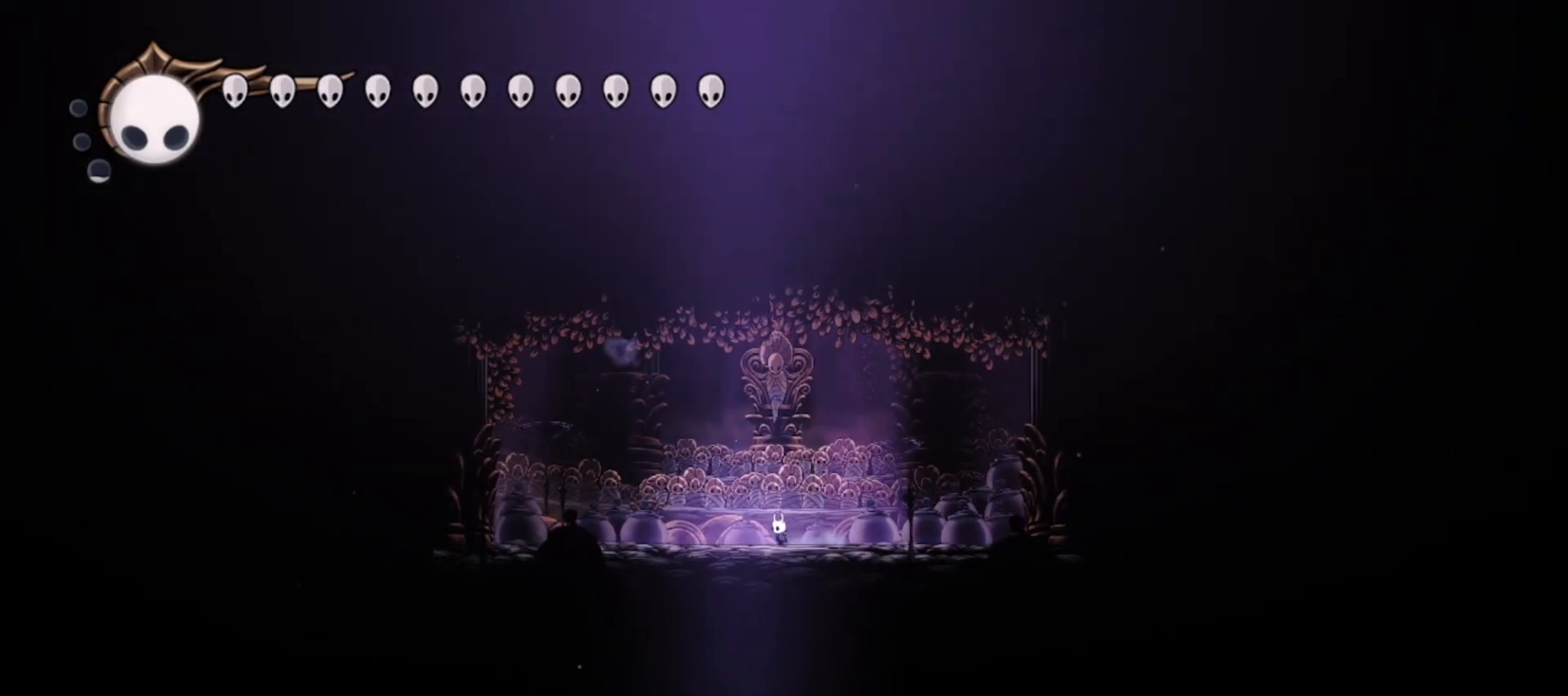
{"keys": ["up", "x"], "events": [[300, "left", "up"], [350, "right", "down"], [483, "right", "up"]]}
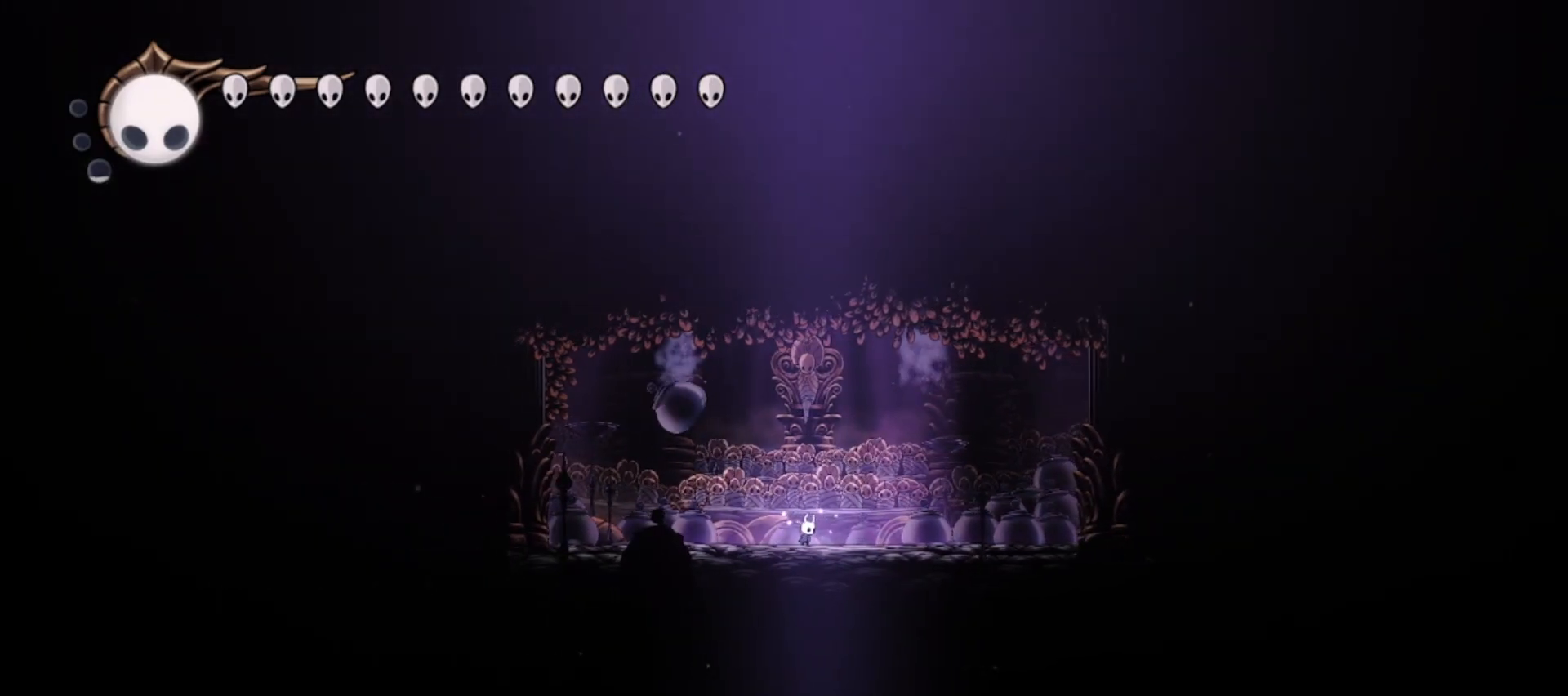
{"keys": ["up", "x"], "events": []}
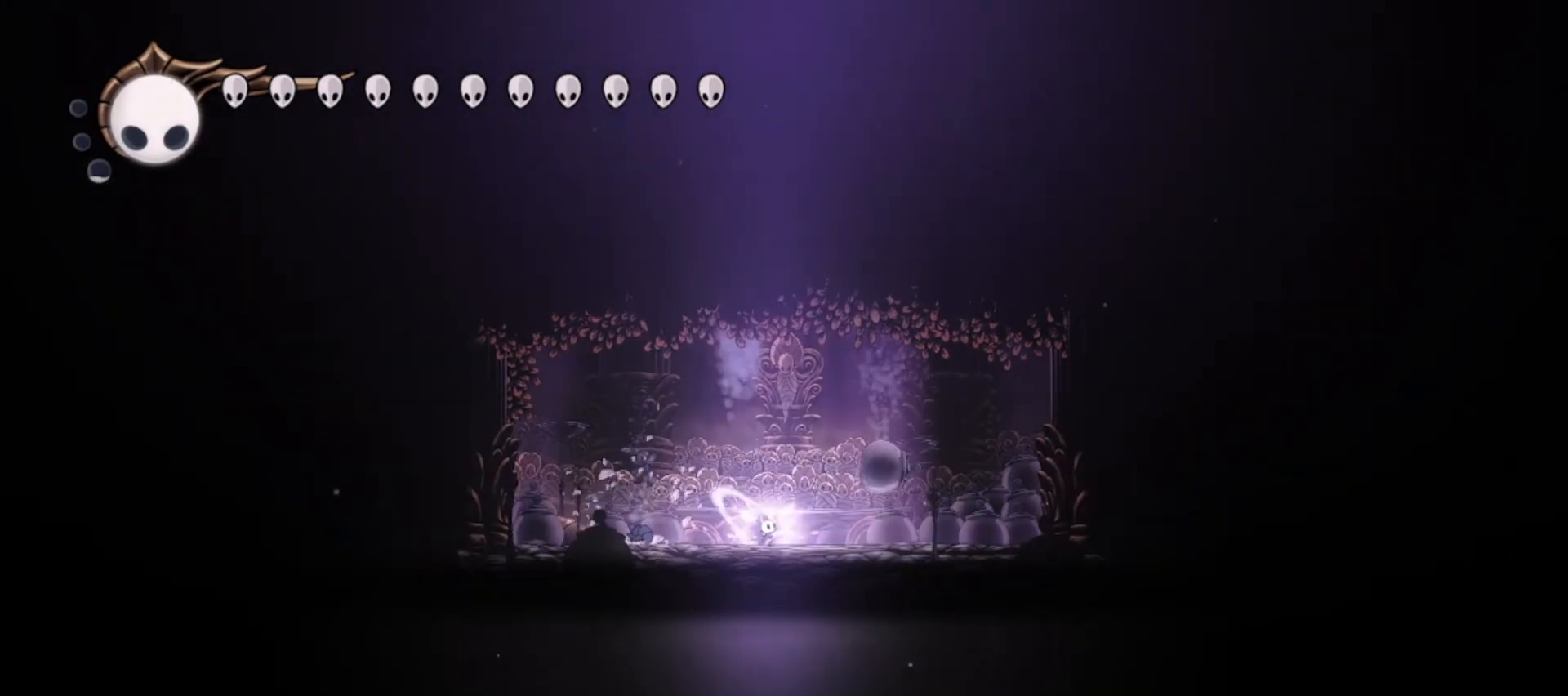
{"keys": ["up", "x", "z"], "events": [[133, "right", "down"], [367, "right", "up"], [417, "z", "down"]]}
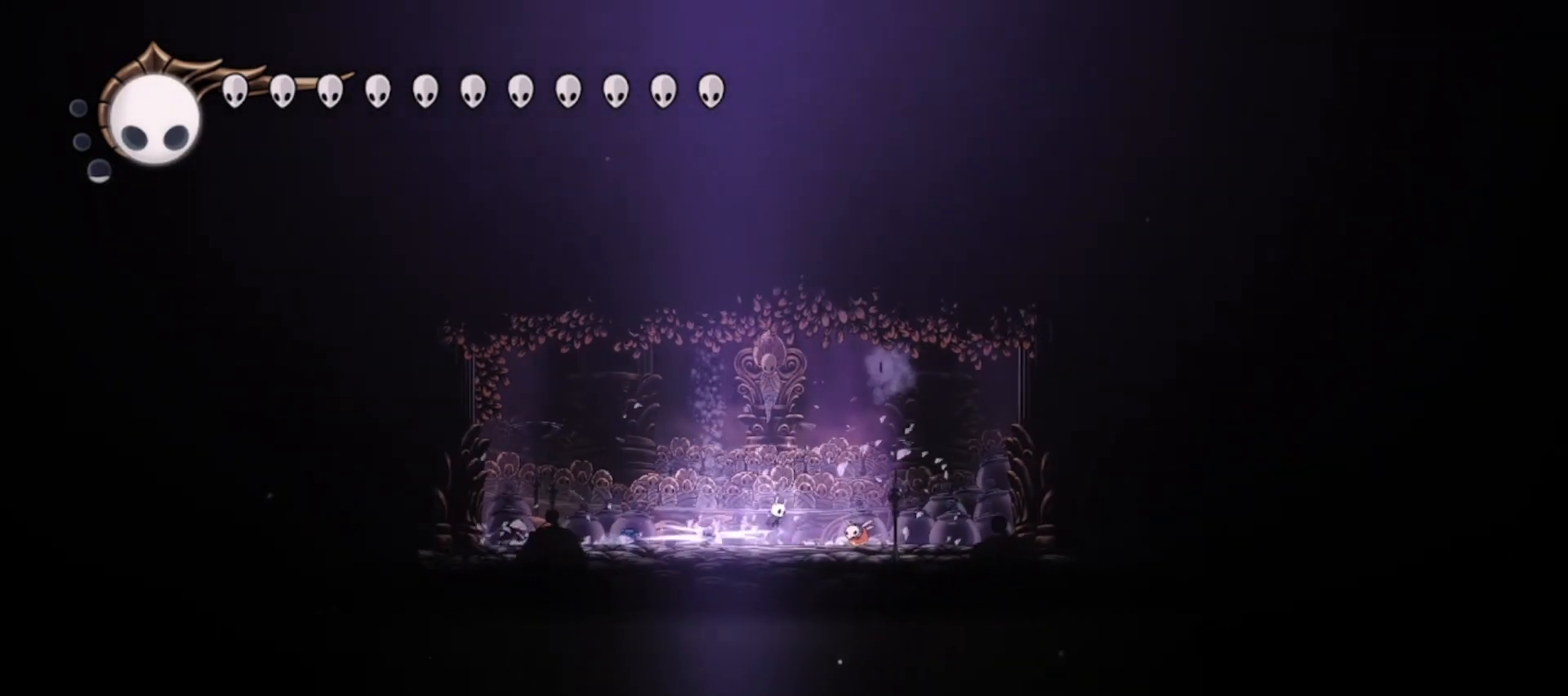
{"keys": ["right", "up"], "events": [[50, "left", "down"], [167, "z", "up"], [200, "left", "up"], [200, "x", "up"], [250, "right", "down"], [300, "x", "down"], [483, "x", "up"]]}
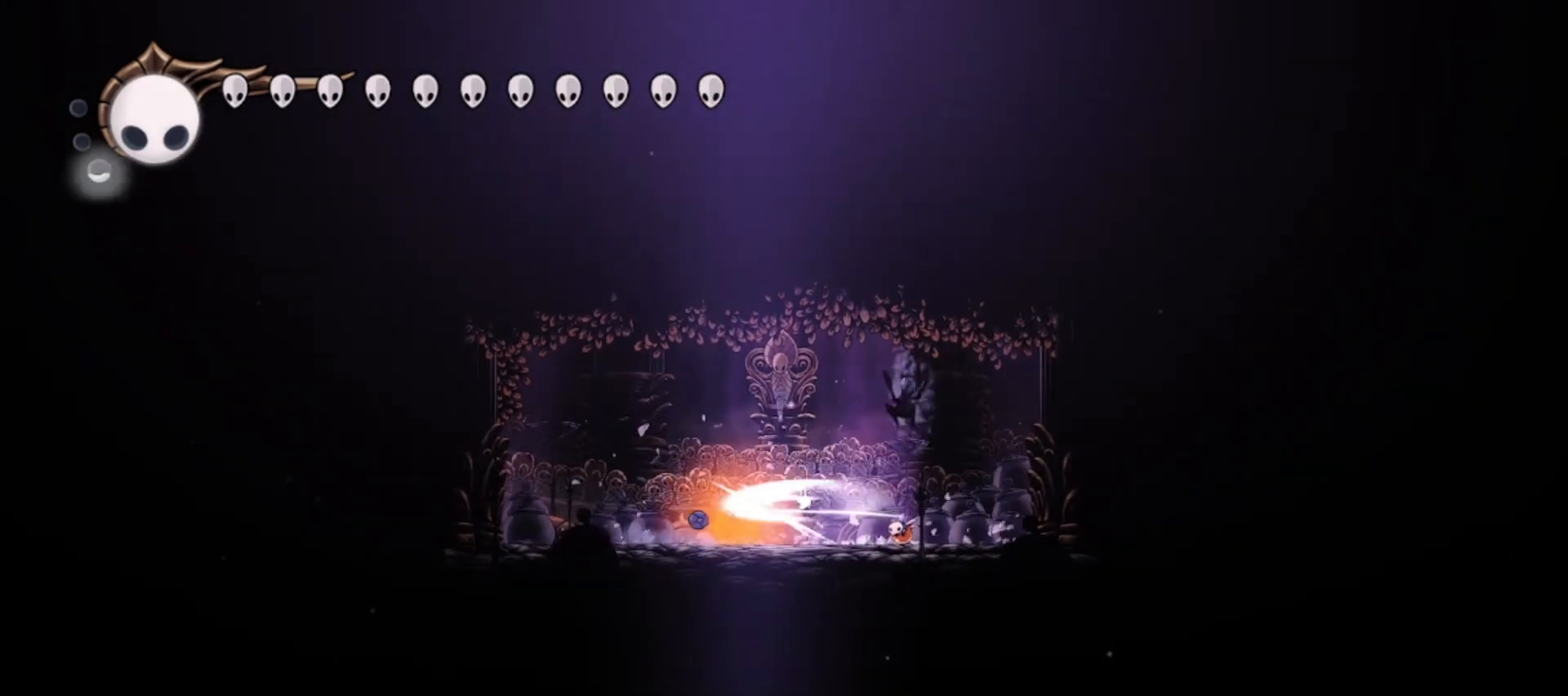
{"keys": ["right", "up"], "events": [[33, "x", "down"], [133, "x", "up"], [217, "x", "down"], [300, "x", "up"], [400, "x", "down"], [500, "x", "up"]]}
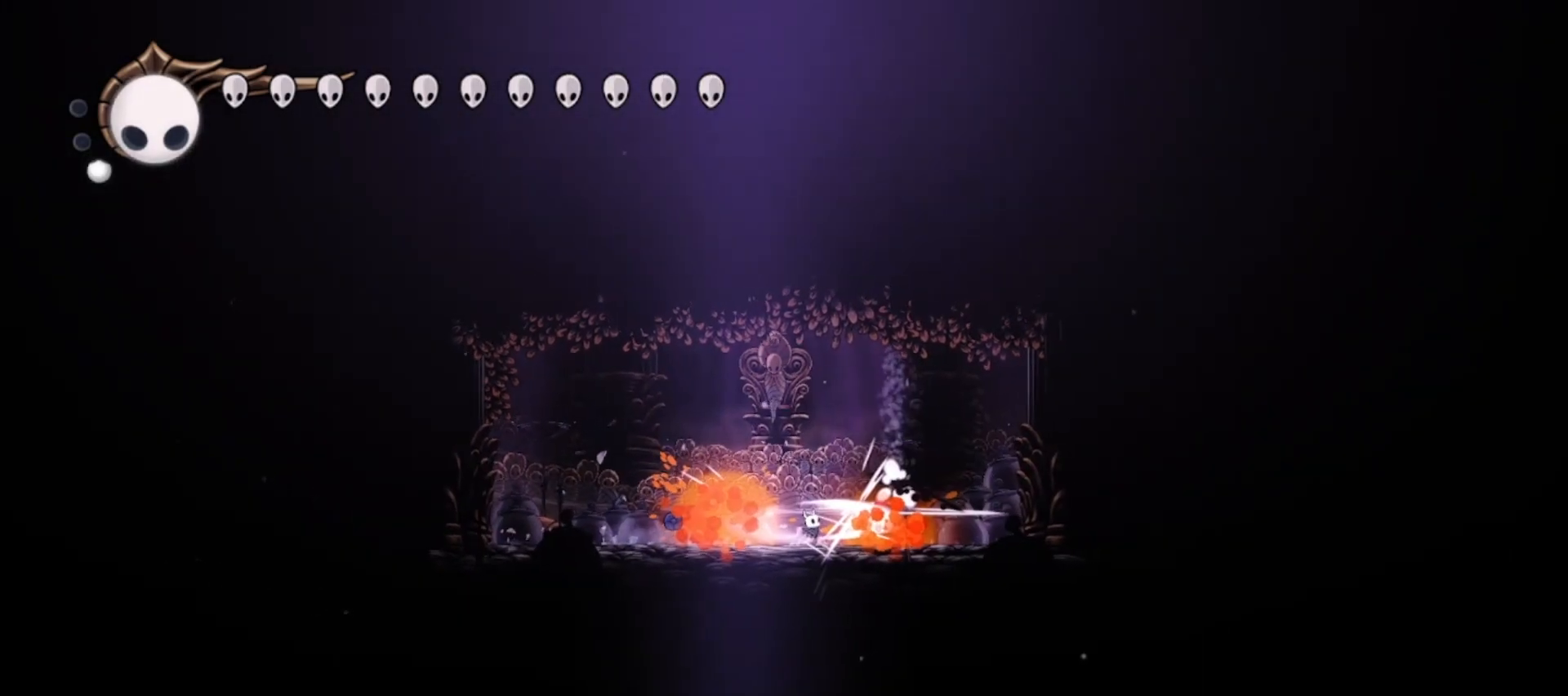
{"keys": ["up", "x"], "events": [[50, "right", "up"], [50, "x", "down"], [133, "x", "up"], [183, "right", "down"], [233, "x", "down"], [333, "x", "up"], [367, "right", "up"], [417, "x", "down"]]}
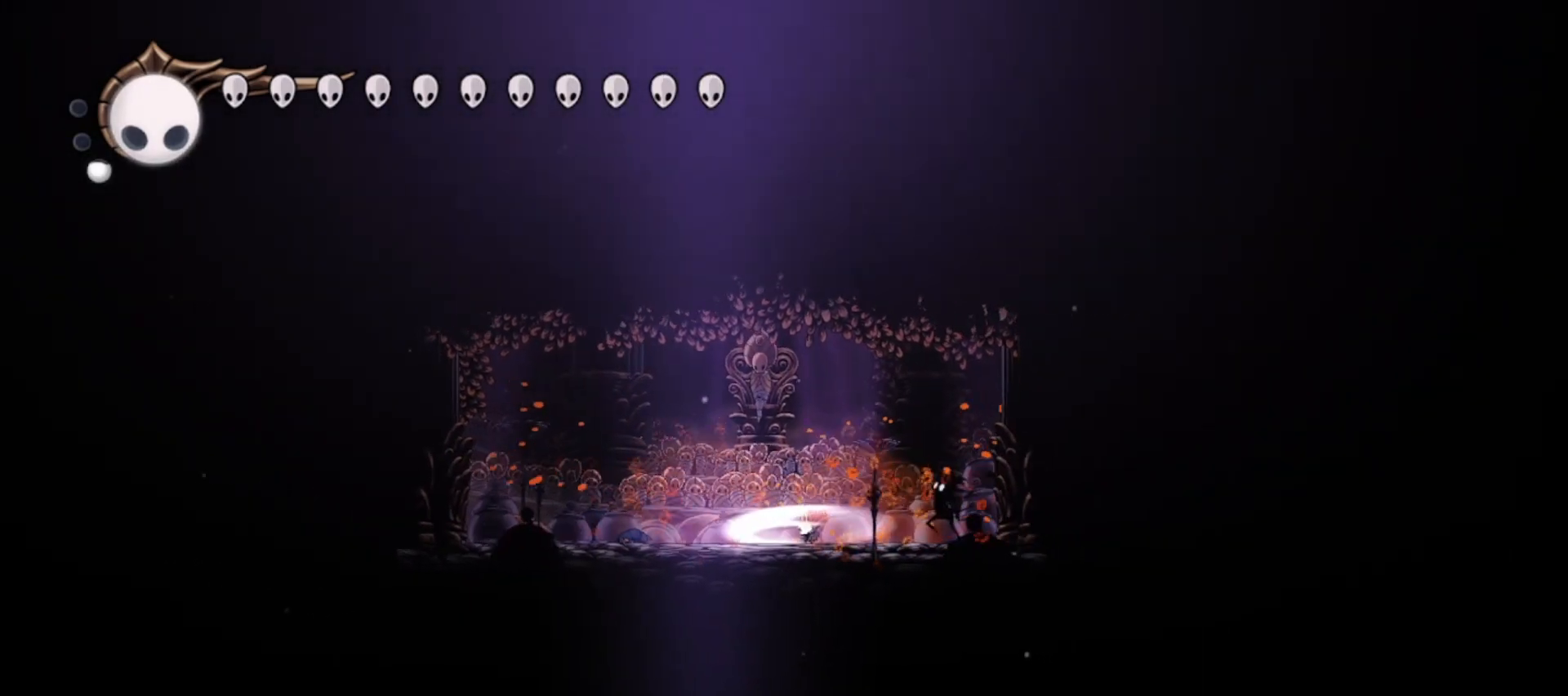
{"keys": ["right"], "events": [[17, "x", "up"], [67, "x", "down"], [150, "right", "down"], [150, "up", "up"], [200, "x", "up"]]}
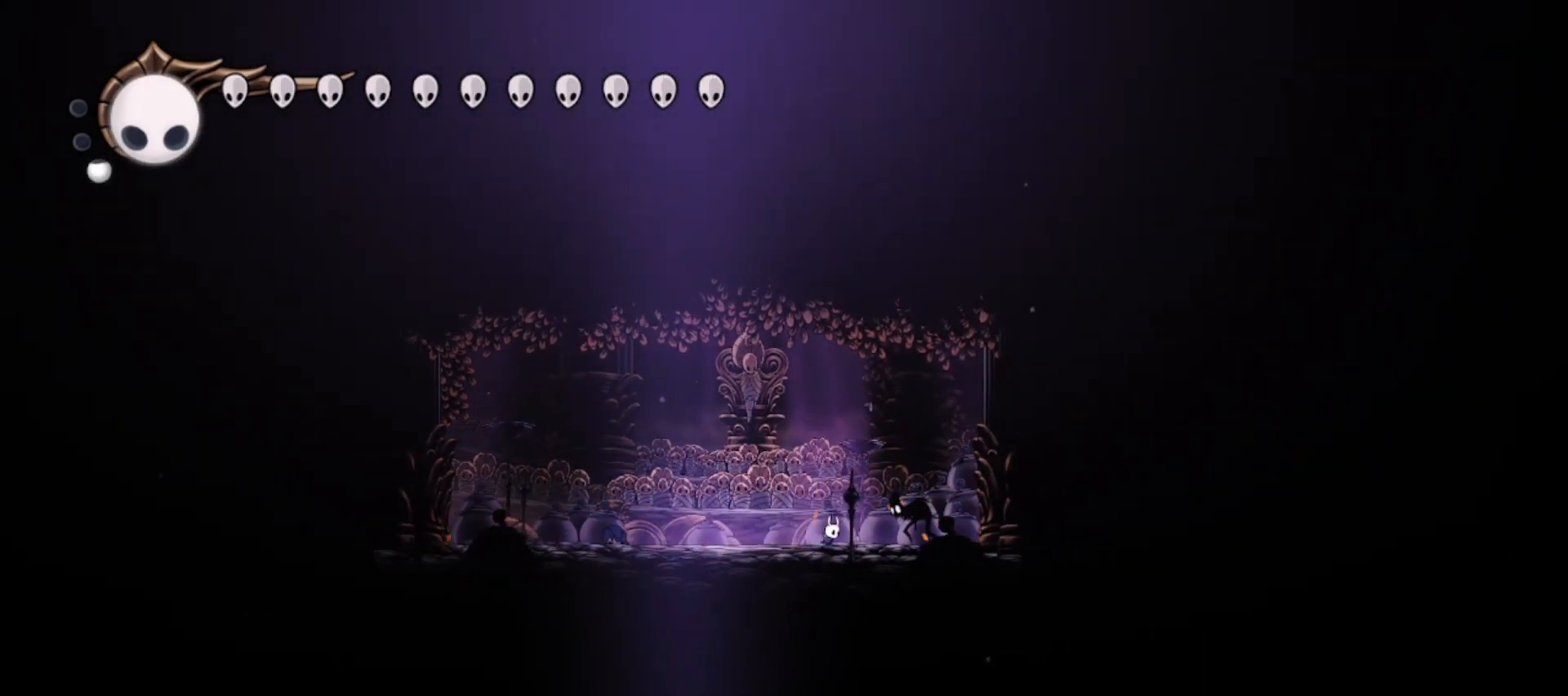
{"keys": ["right", "x"], "events": [[117, "x", "down"], [217, "x", "up"], [317, "x", "down"], [400, "x", "up"], [500, "x", "down"]]}
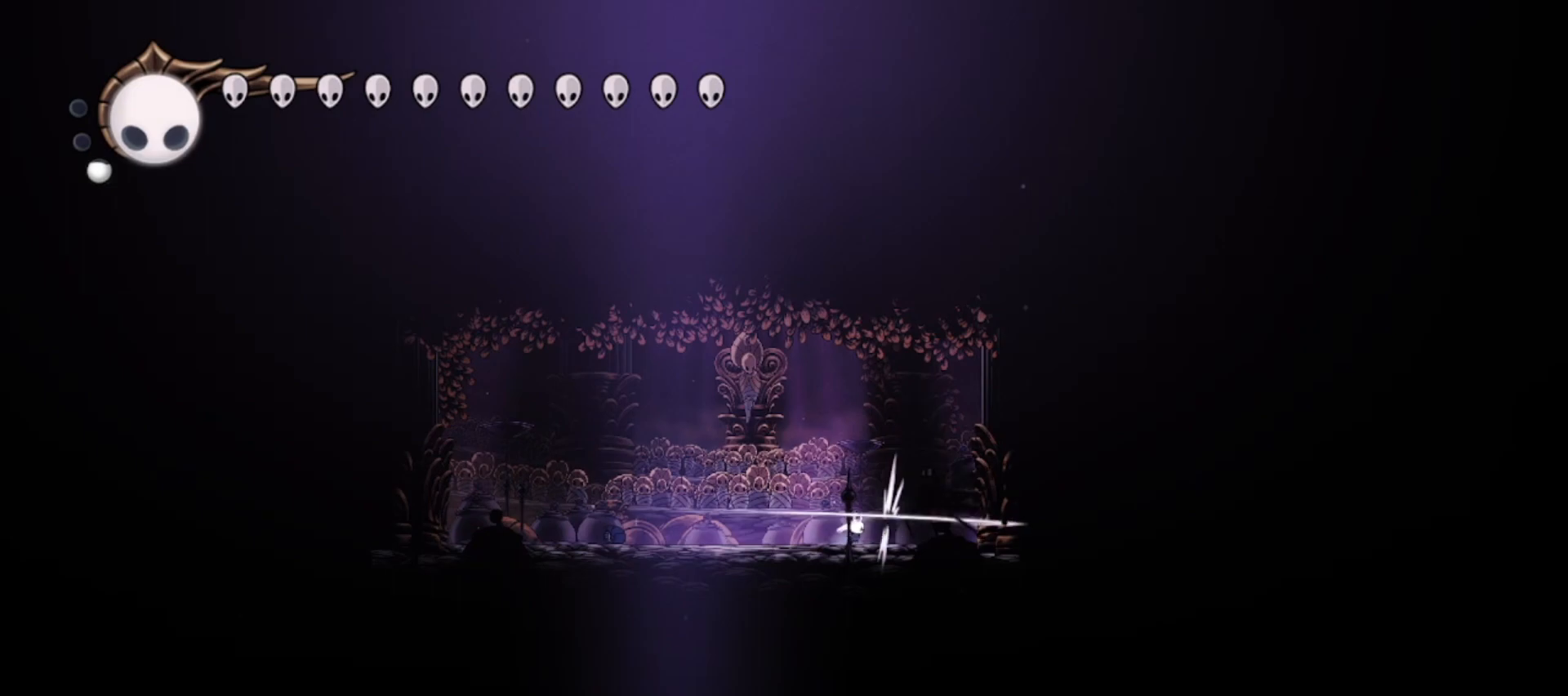
{"keys": ["right"], "events": [[83, "x", "up"], [133, "x", "down"], [233, "x", "up"]]}
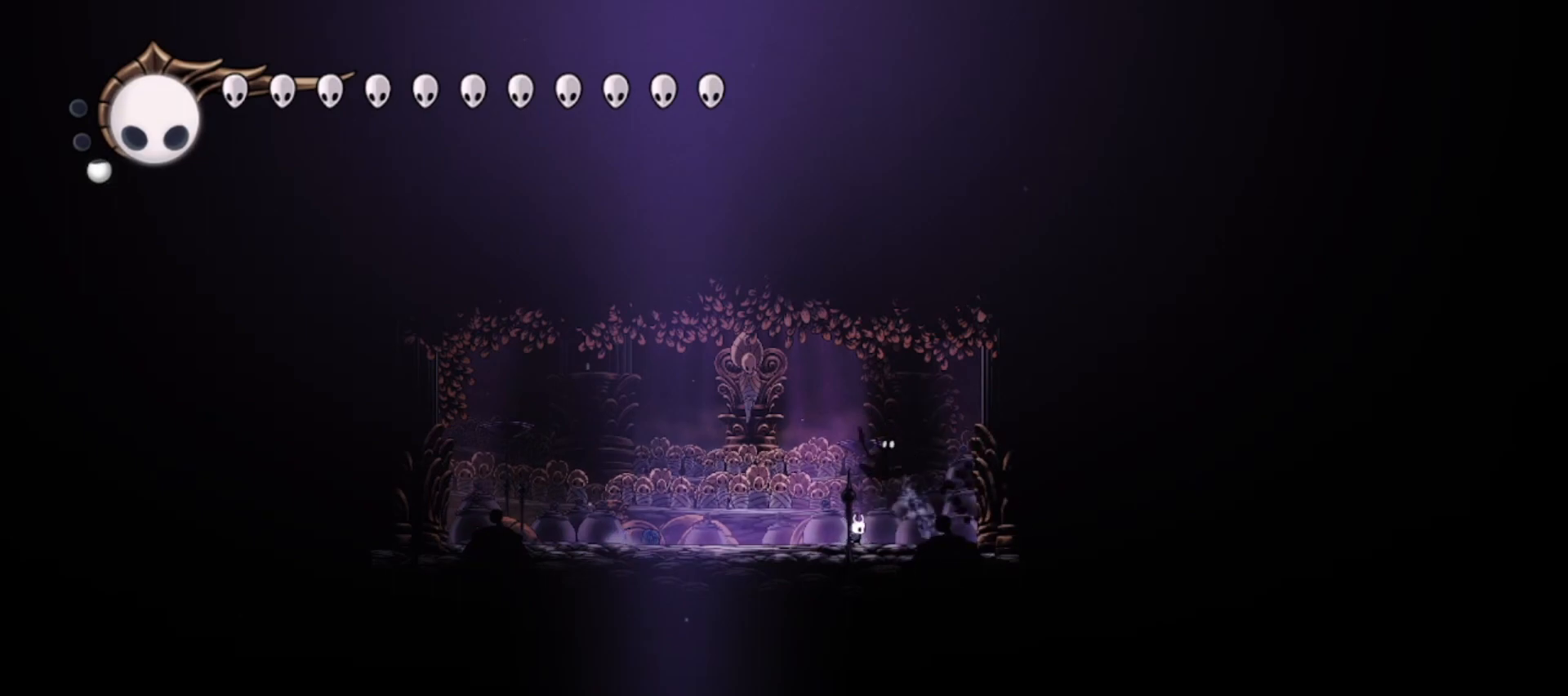
{"keys": ["a", "left", "x"], "events": [[250, "left", "down"], [250, "right", "up"], [300, "x", "down"], [350, "a", "down"], [383, "a", "up"], [383, "x", "up"], [433, "a", "down"], [433, "x", "down"]]}
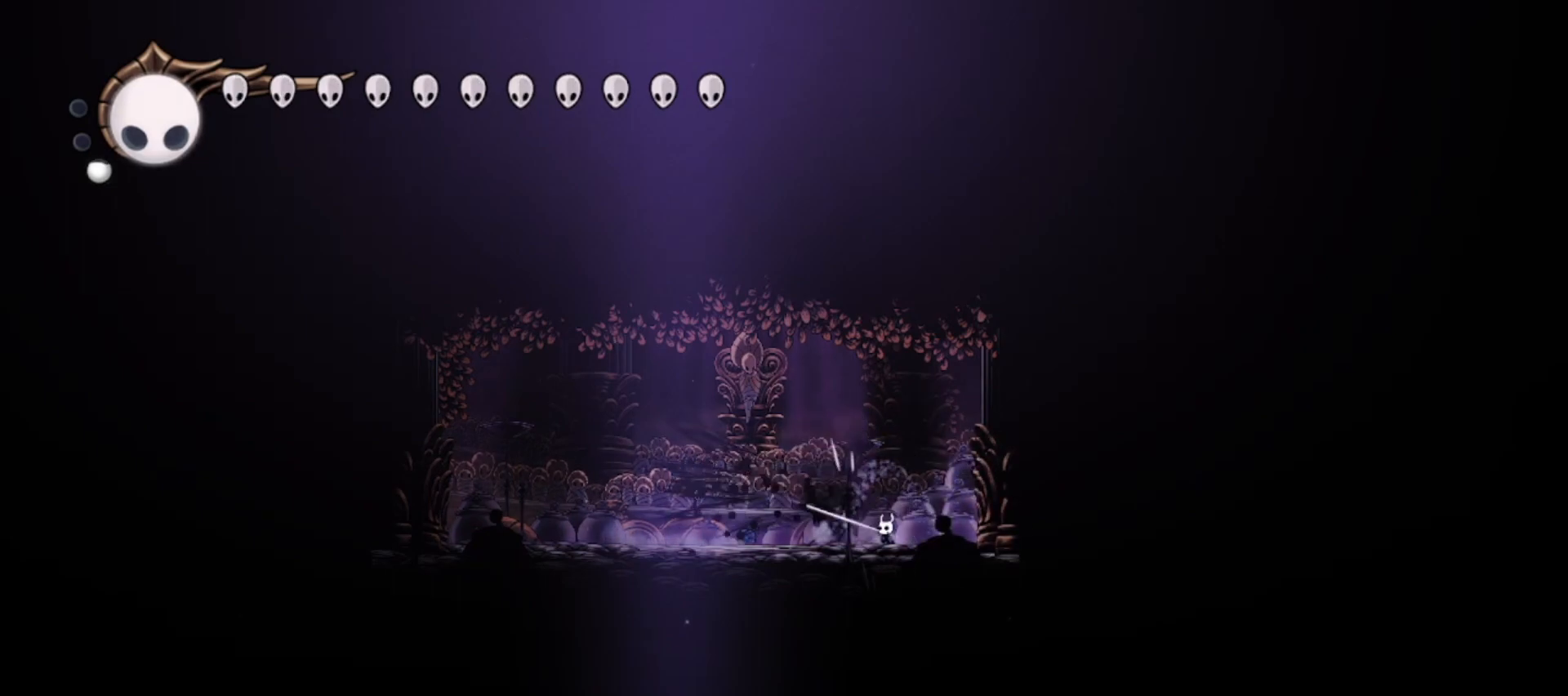
{"keys": ["c", "left"], "events": [[33, "a", "up"], [33, "x", "up"], [317, "left", "up"], [400, "left", "down"], [450, "c", "down"]]}
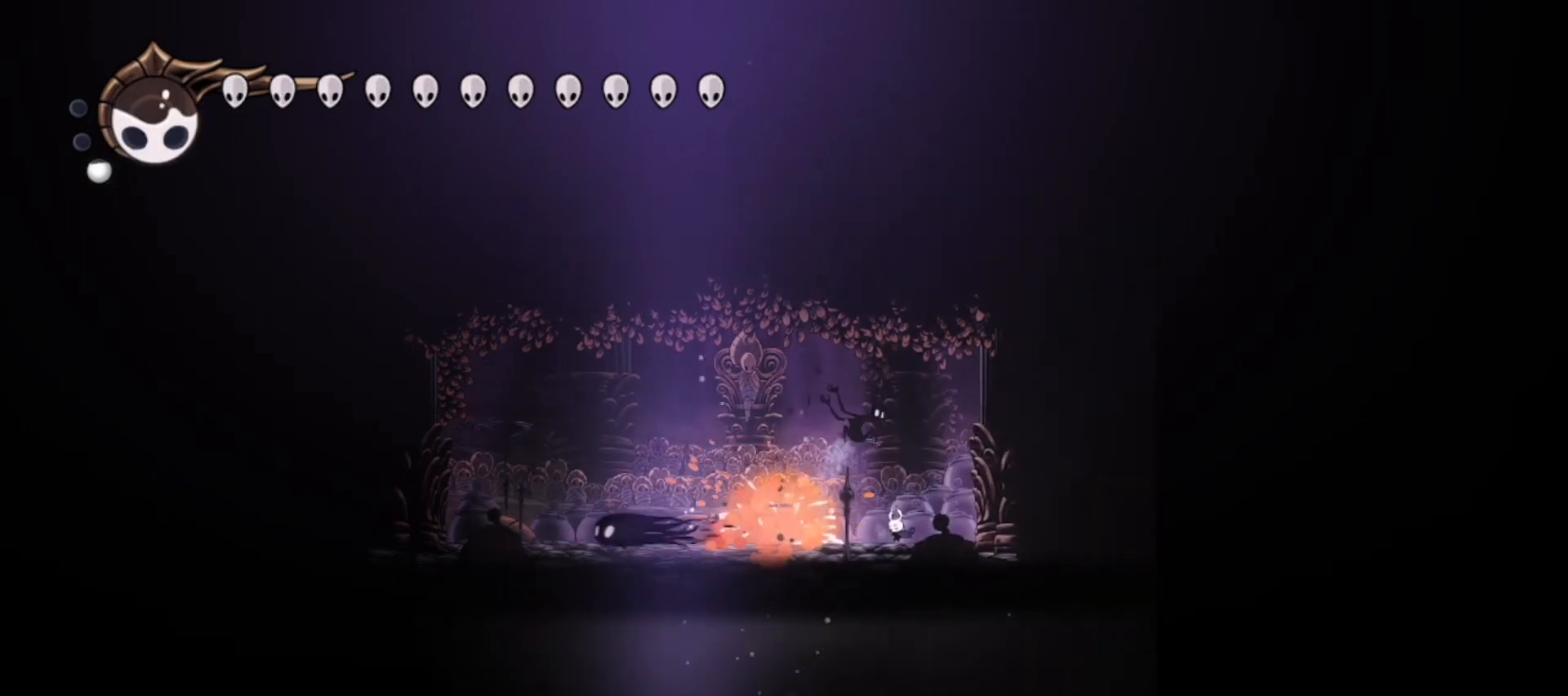
{"keys": ["right"], "events": [[50, "c", "up"], [133, "c", "down"], [183, "c", "up"], [333, "left", "up"], [333, "right", "down"]]}
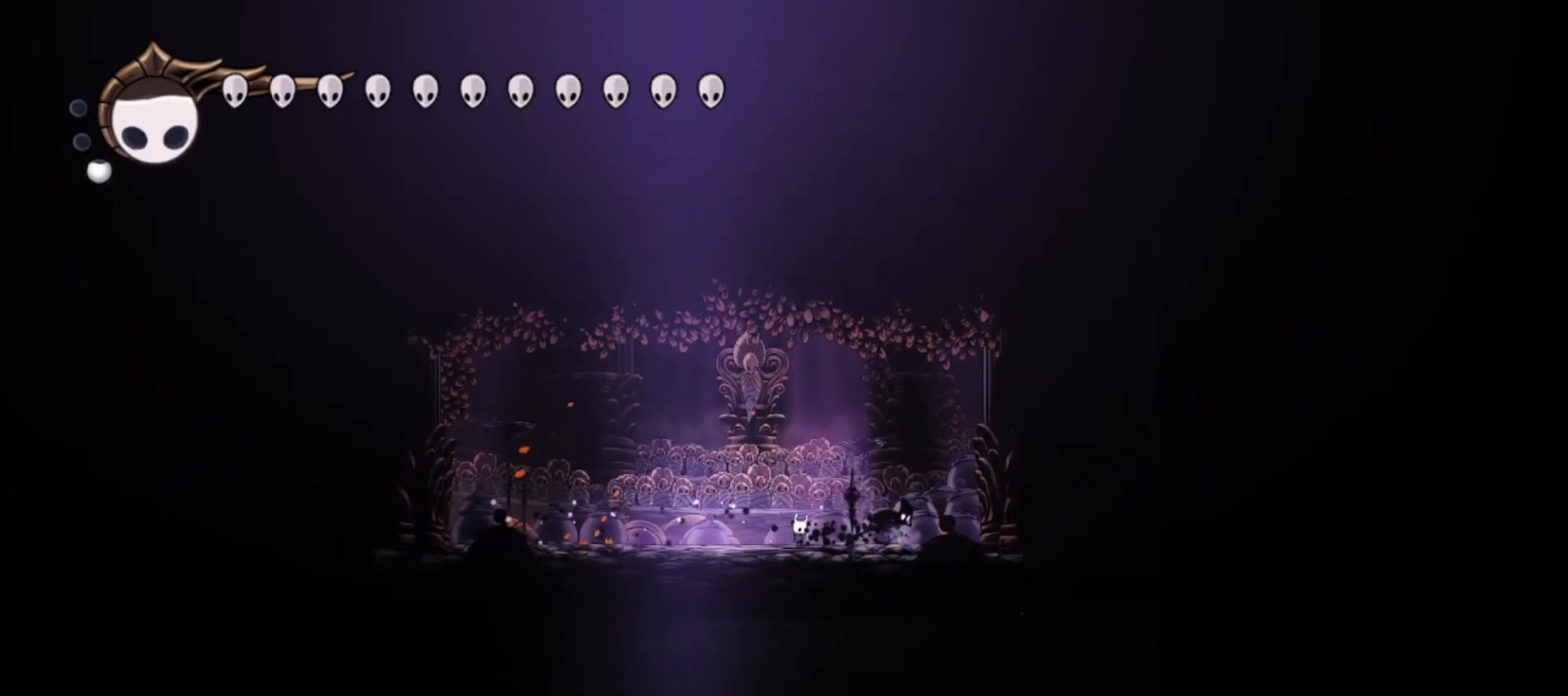
{"keys": ["right", "x"], "events": [[150, "x", "down"], [250, "x", "up"], [350, "x", "down"], [433, "x", "up"], [483, "x", "down"]]}
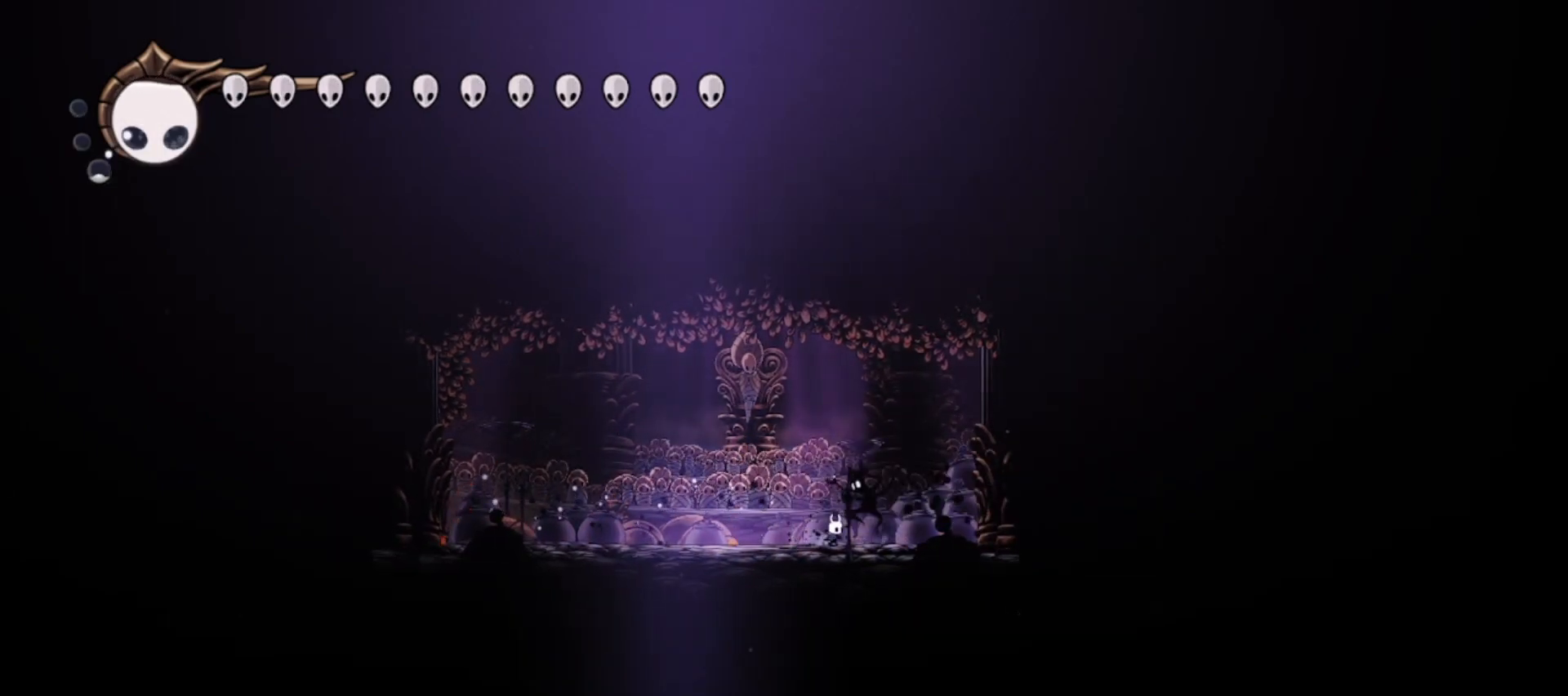
{"keys": ["left", "x"], "events": [[83, "x", "up"], [317, "right", "up"], [367, "left", "down"], [450, "x", "down"]]}
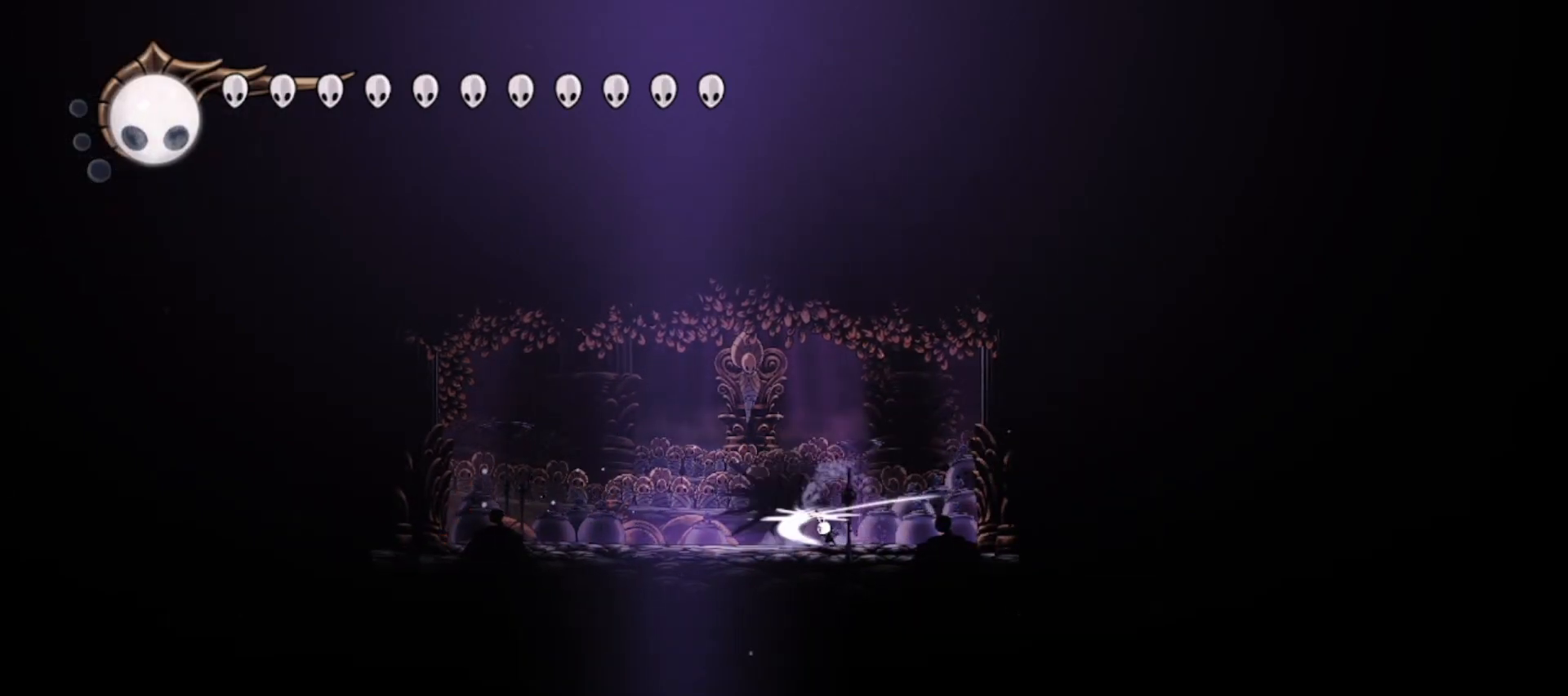
{"keys": ["left"], "events": [[50, "x", "up"], [100, "x", "down"], [183, "x", "up"], [283, "x", "down"], [467, "x", "up"]]}
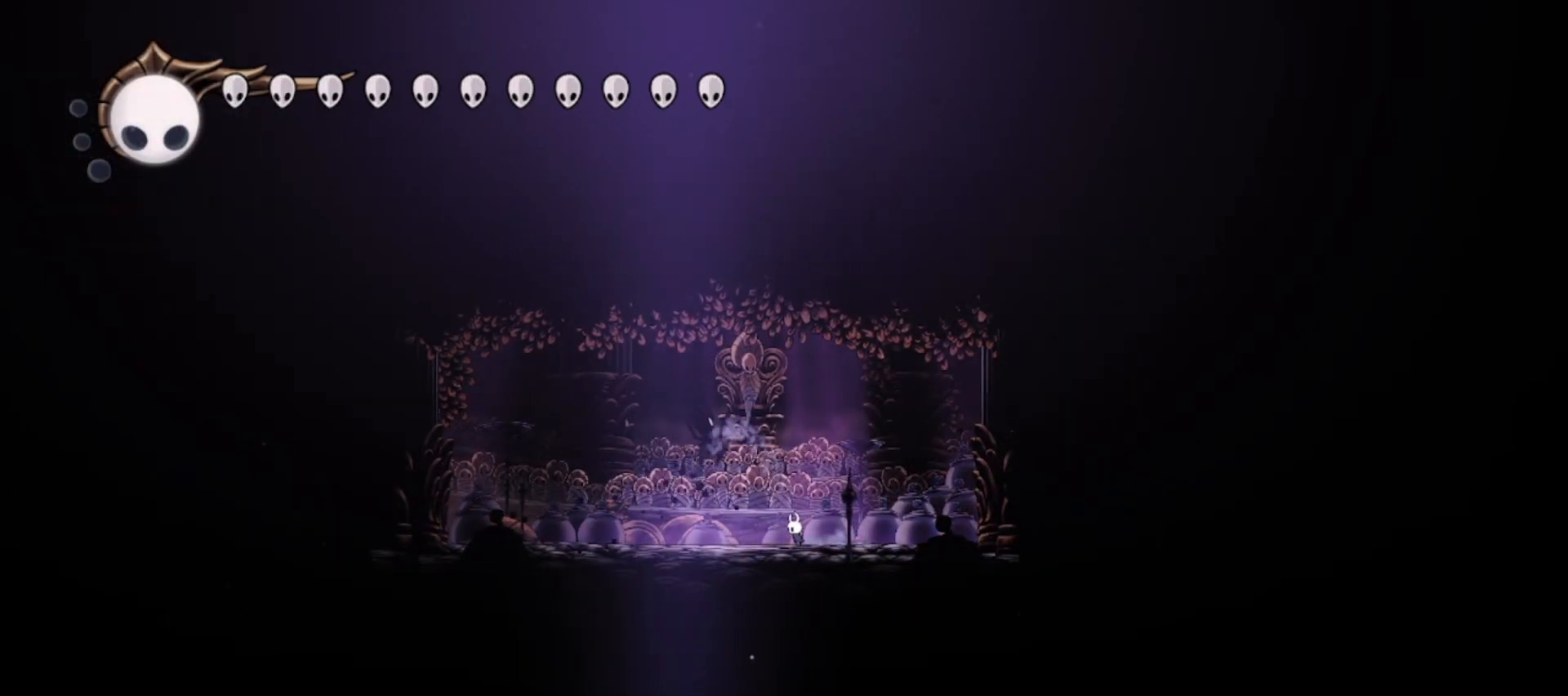
{"keys": ["left", "x"], "events": [[67, "z", "down"], [200, "z", "up"], [333, "x", "down"]]}
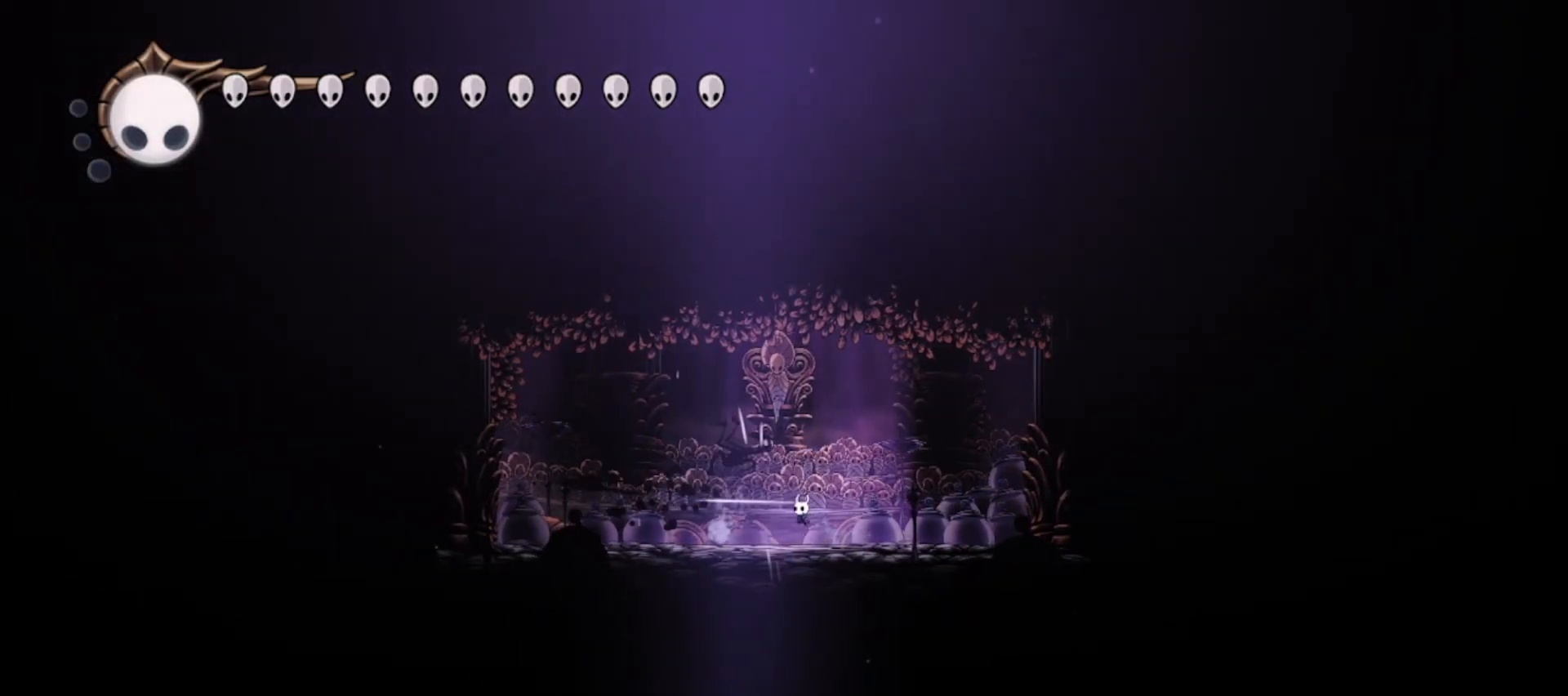
{"keys": ["right"], "events": [[217, "x", "up"], [417, "right", "down"], [450, "left", "up"]]}
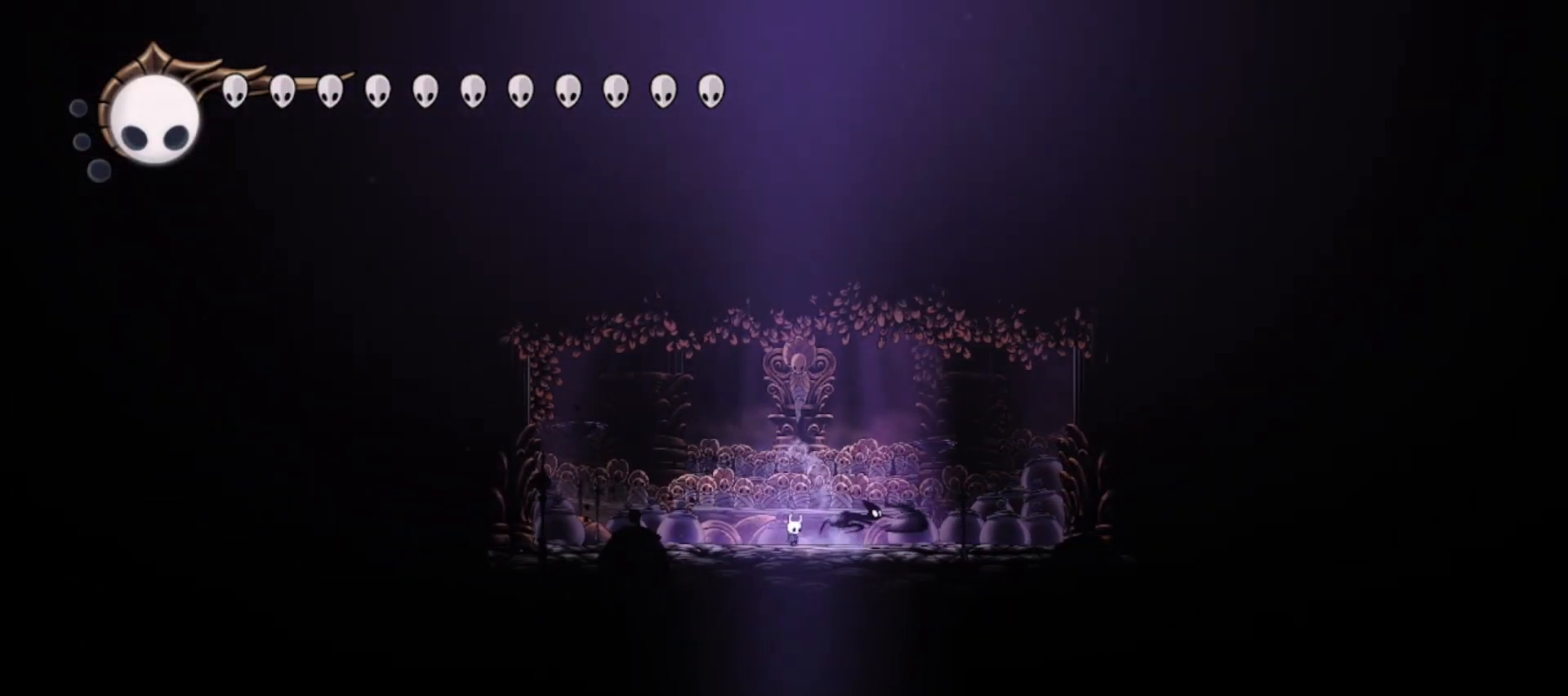
{"keys": ["right", "x"], "events": [[50, "x", "down"], [133, "x", "up"], [183, "x", "down"], [283, "x", "up"], [333, "x", "down"], [433, "x", "up"], [483, "x", "down"]]}
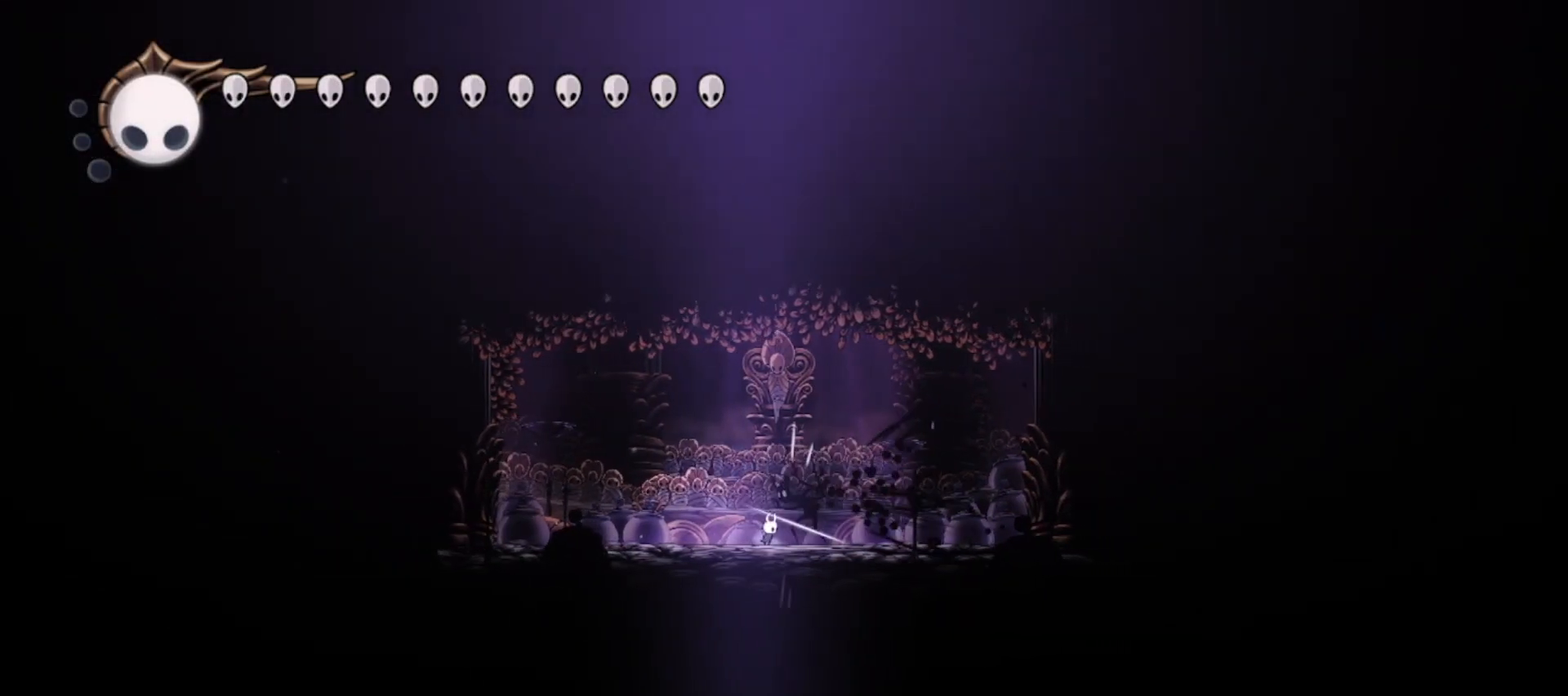
{"keys": ["right"], "events": [[67, "x", "up"], [150, "x", "down"], [200, "x", "up"], [300, "x", "down"], [400, "x", "up"]]}
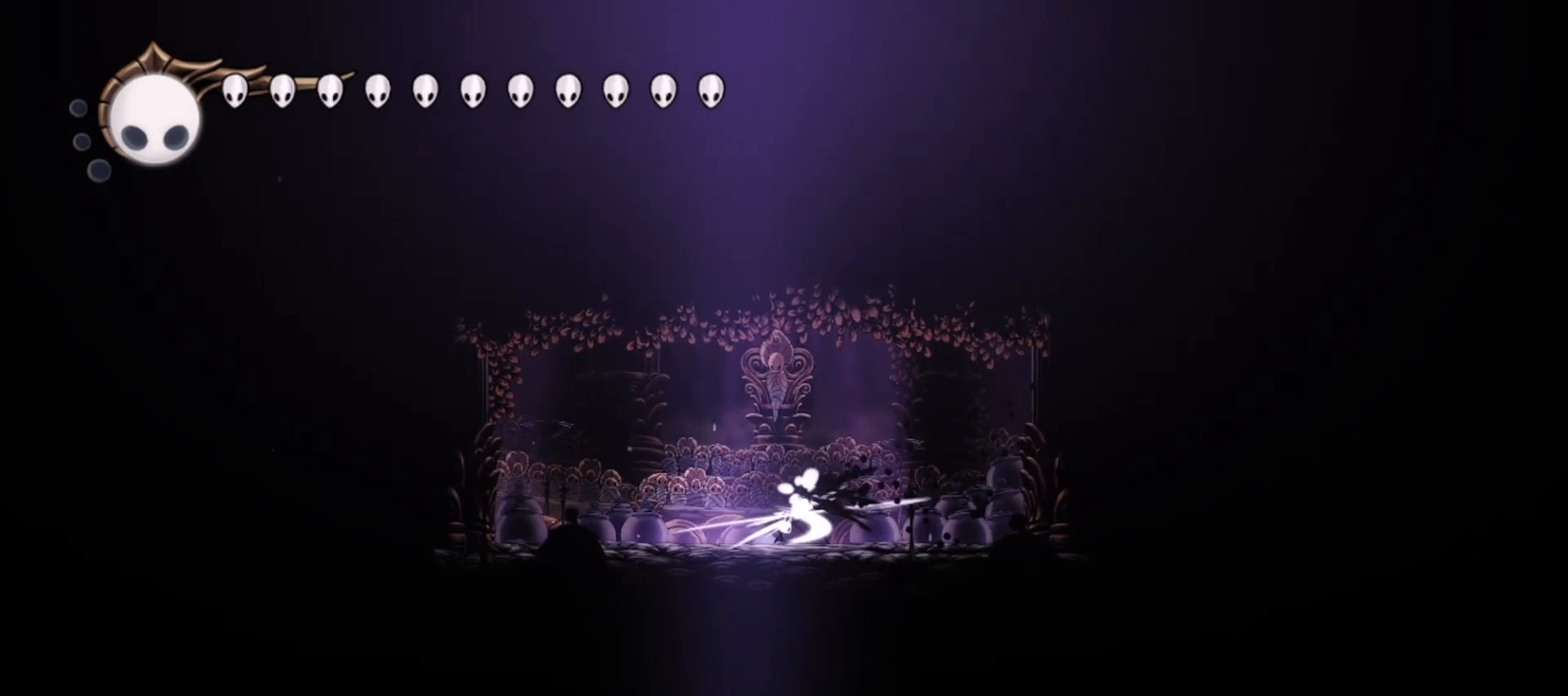
{"keys": [], "events": [[233, "x", "down"], [317, "x", "up"], [400, "x", "down"], [500, "right", "up"], [500, "x", "up"]]}